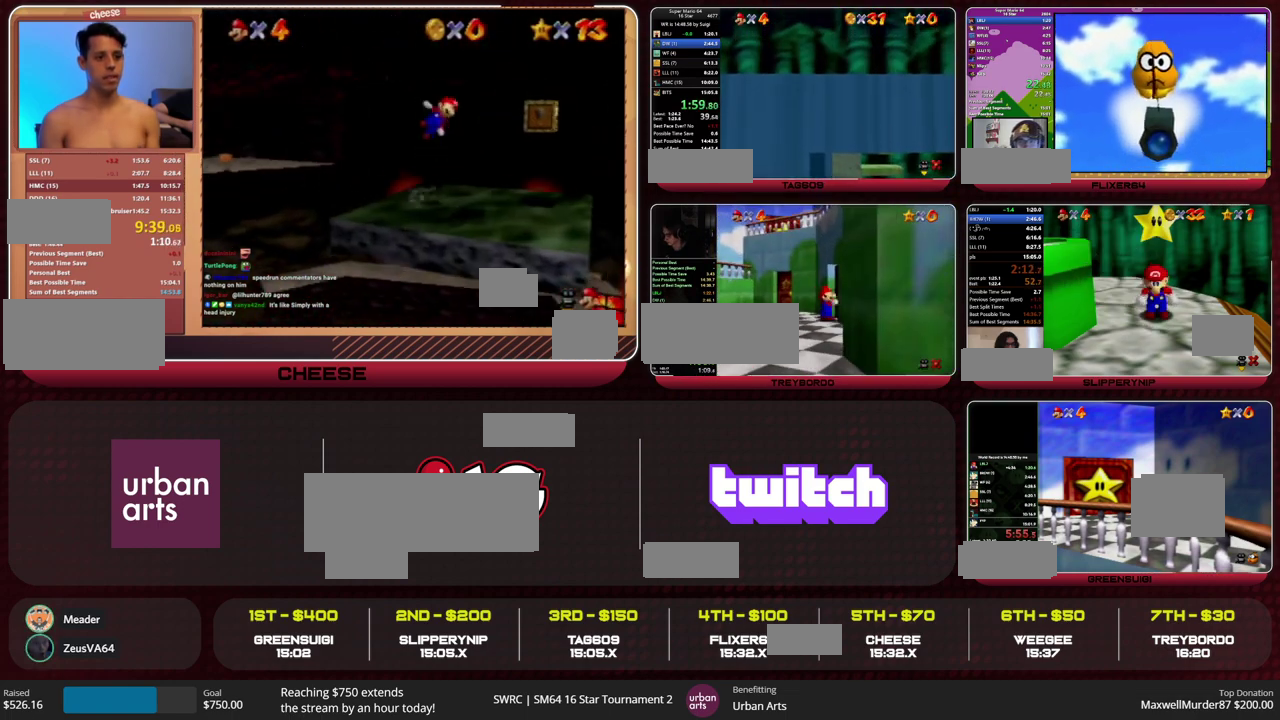
Gameplay with a controller (Nintendo layout); each line is a JSON object with the inputs held at the frame after it. "events" lists button and stick changes between this image and that frame as [ms after this image, input, new state], when the widget could be followed in between. This overlay highlights the sticks when they move; stick clicks (L3) are not distinguishable. Not read: L3 R3.
{"buttons": ["Z"], "left_stick": "up", "events": []}
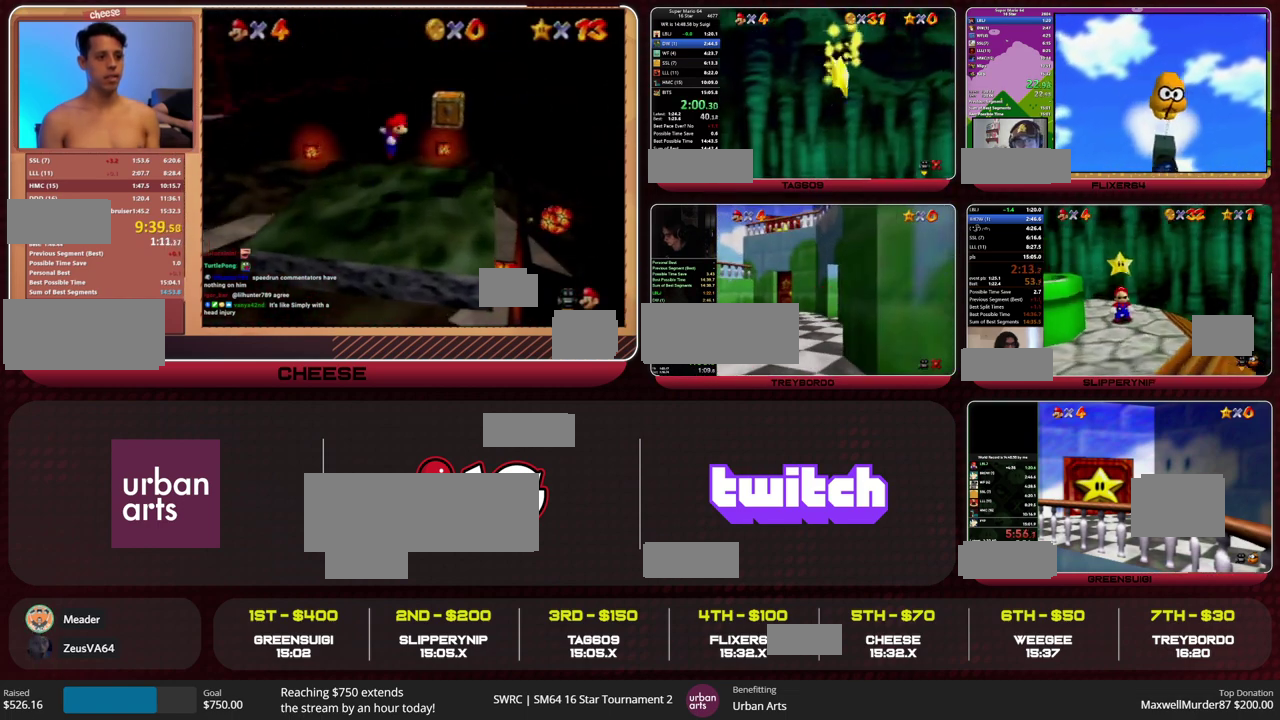
{"buttons": ["Z"], "left_stick": "up", "events": []}
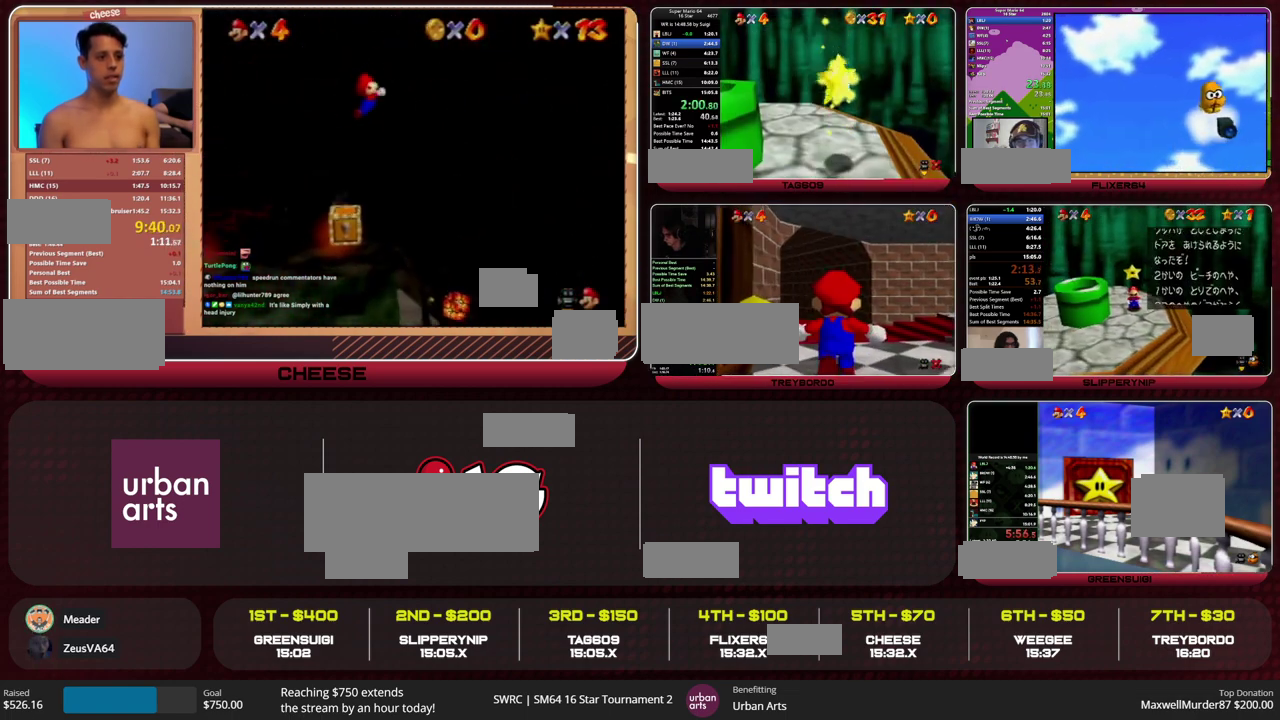
{"buttons": ["Z"], "left_stick": "up", "events": []}
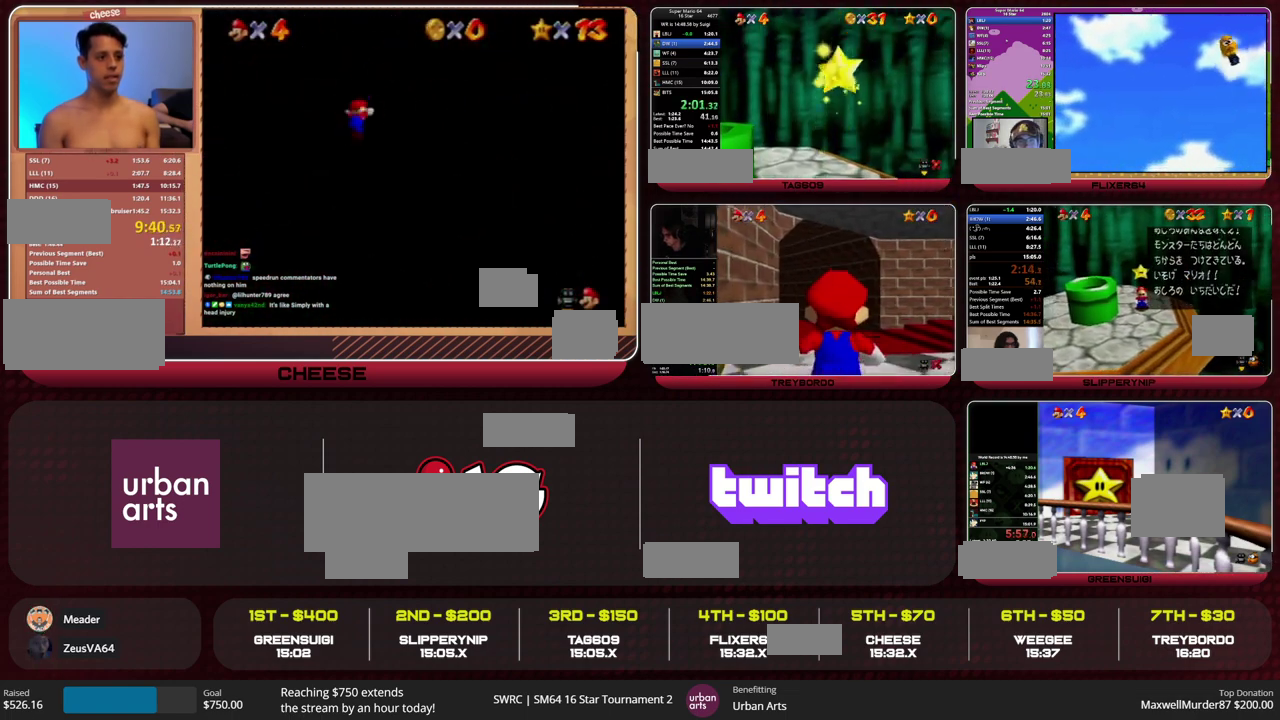
{"buttons": ["Z"], "left_stick": "up", "events": []}
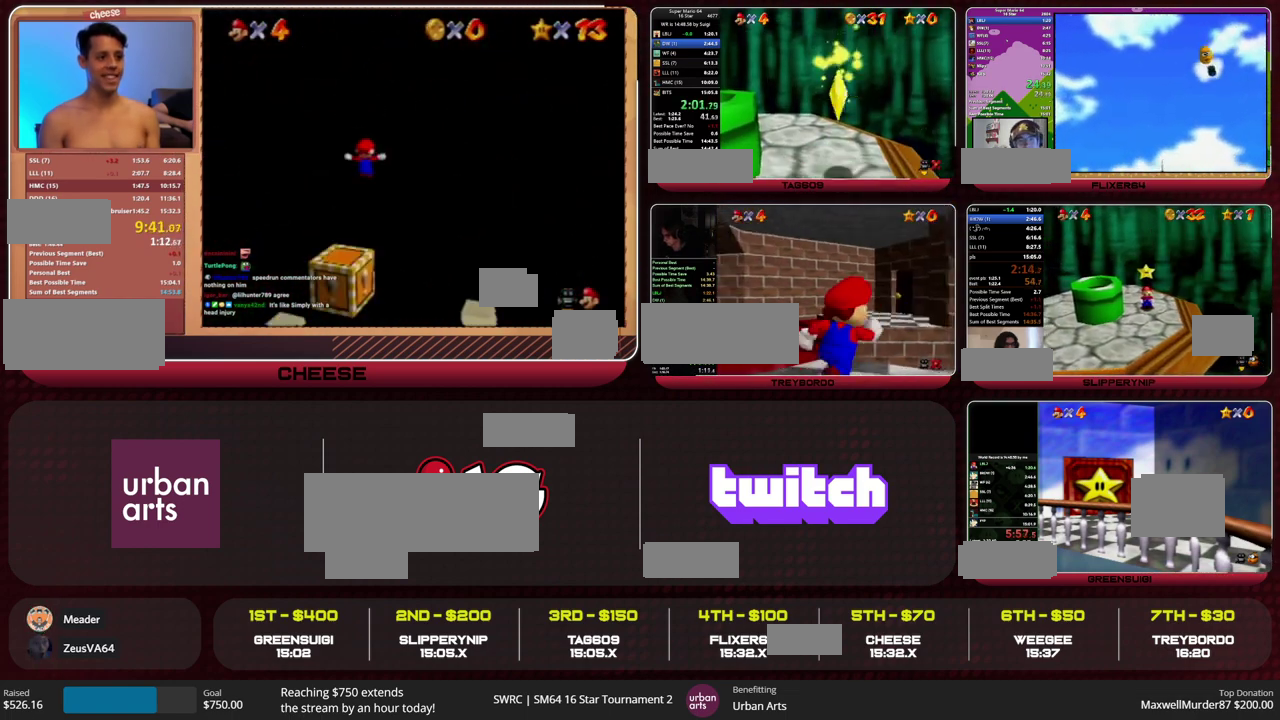
{"buttons": ["Z"], "left_stick": "up", "events": []}
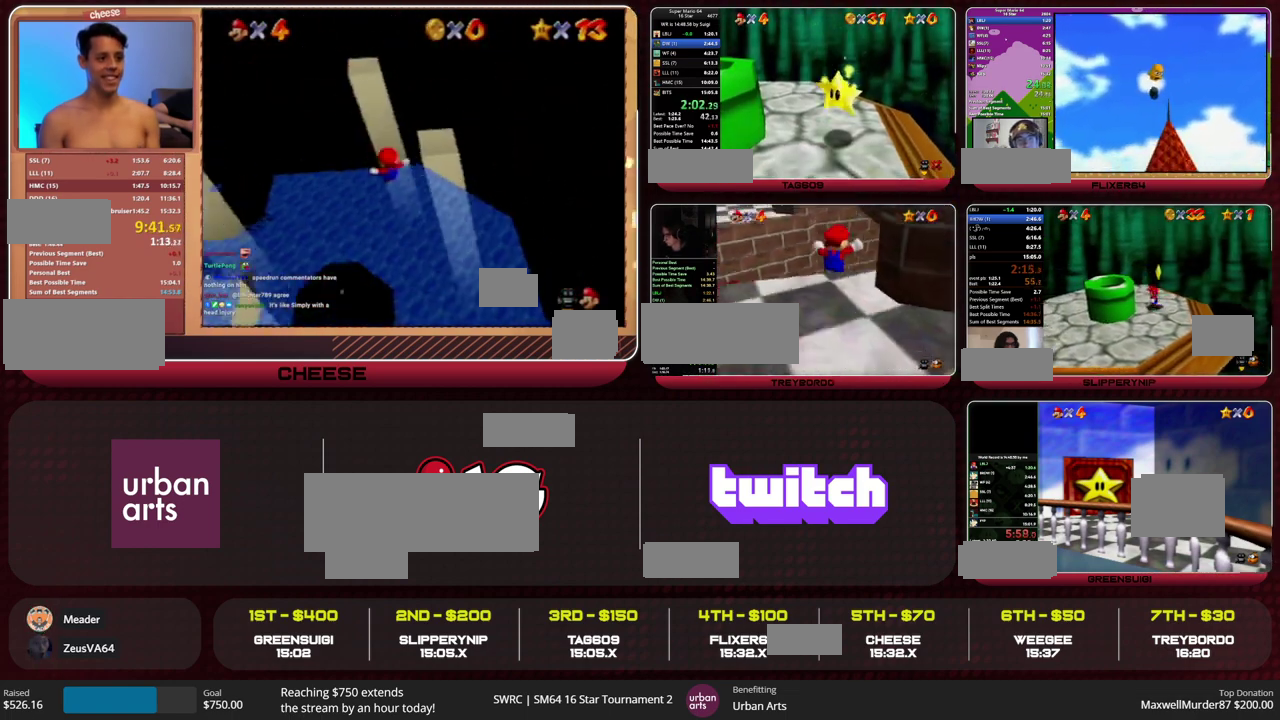
{"buttons": ["Z"], "left_stick": "up", "events": []}
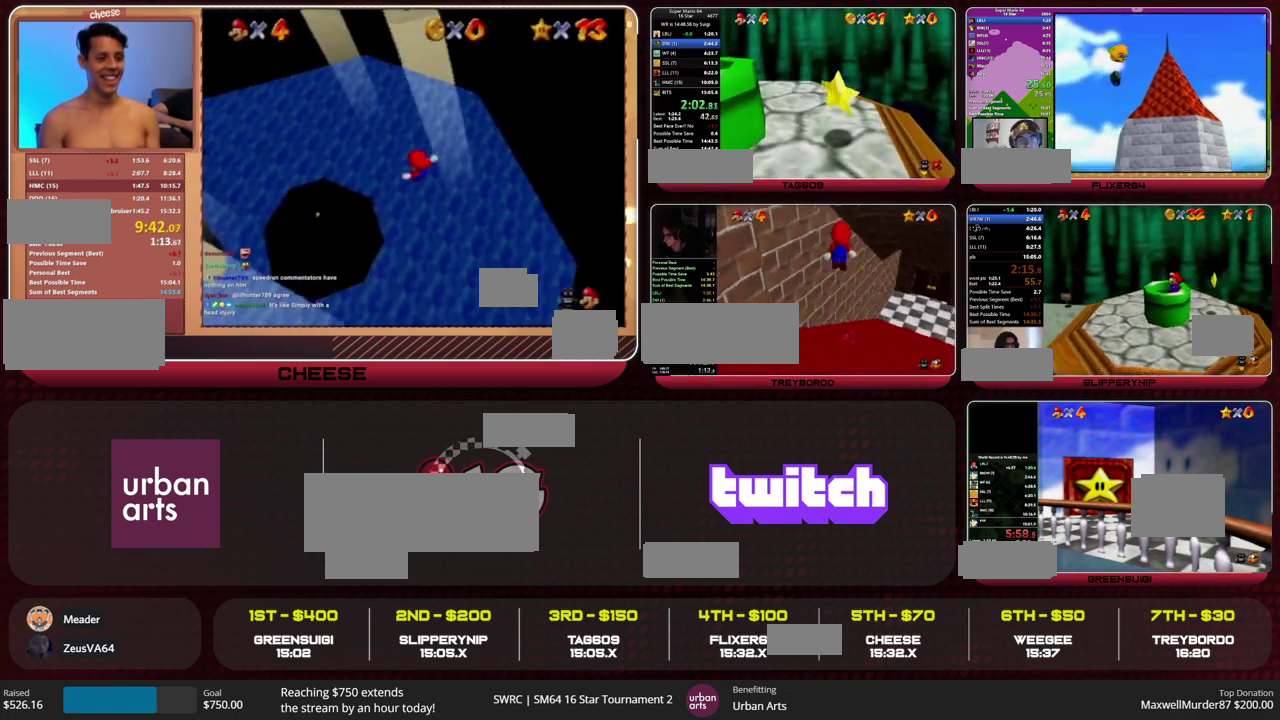
{"buttons": ["Z"], "left_stick": "up-left", "events": [[333, "C_LEFT", "down"], [433, "left_stick", "up-left"], [500, "C_LEFT", "up"]]}
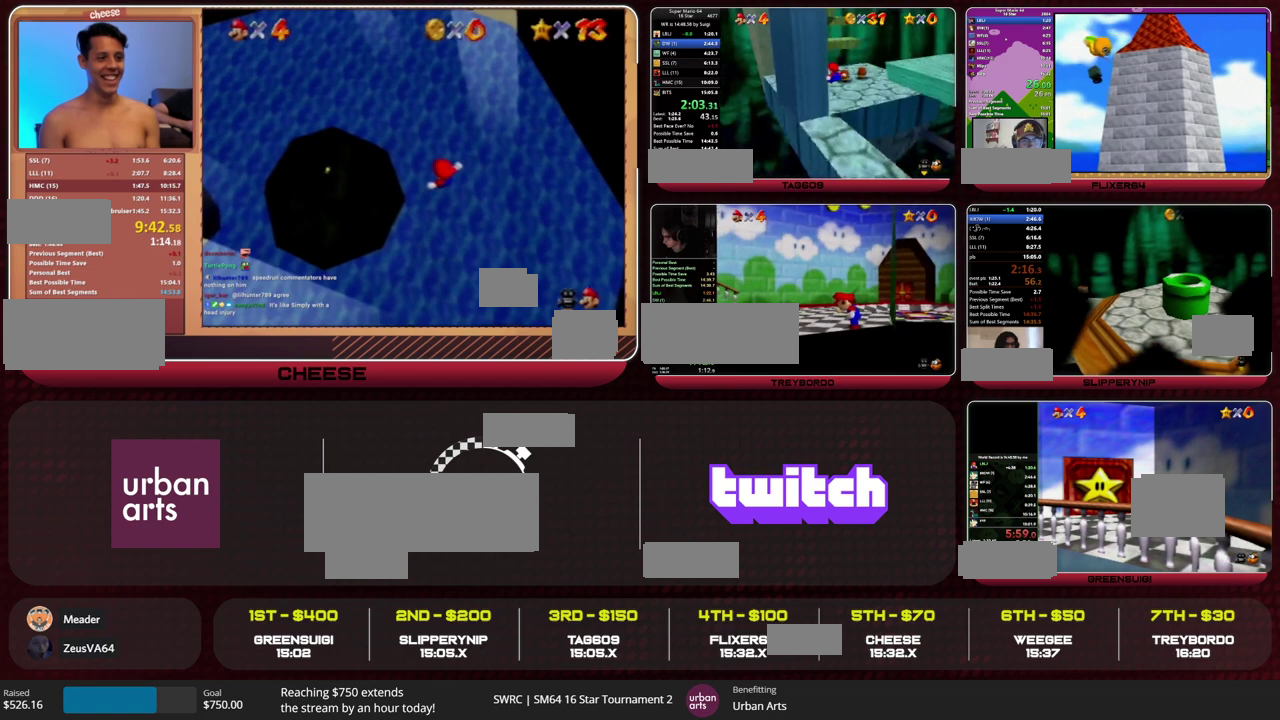
{"buttons": ["A", "Z"], "left_stick": "left", "events": [[100, "left_stick", "left"], [367, "A", "down"]]}
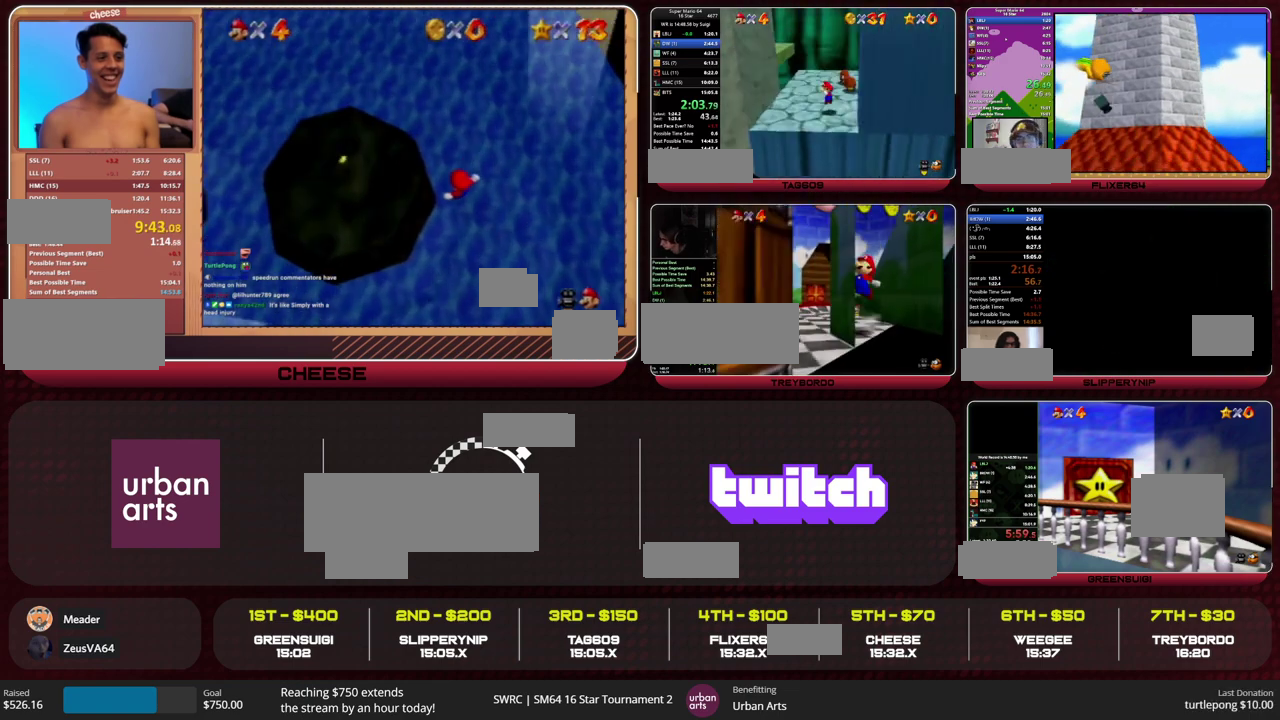
{"buttons": [], "left_stick": "right", "events": [[33, "A", "up"], [167, "Z", "up"], [200, "A", "down"], [233, "left_stick", "right"], [433, "A", "up"]]}
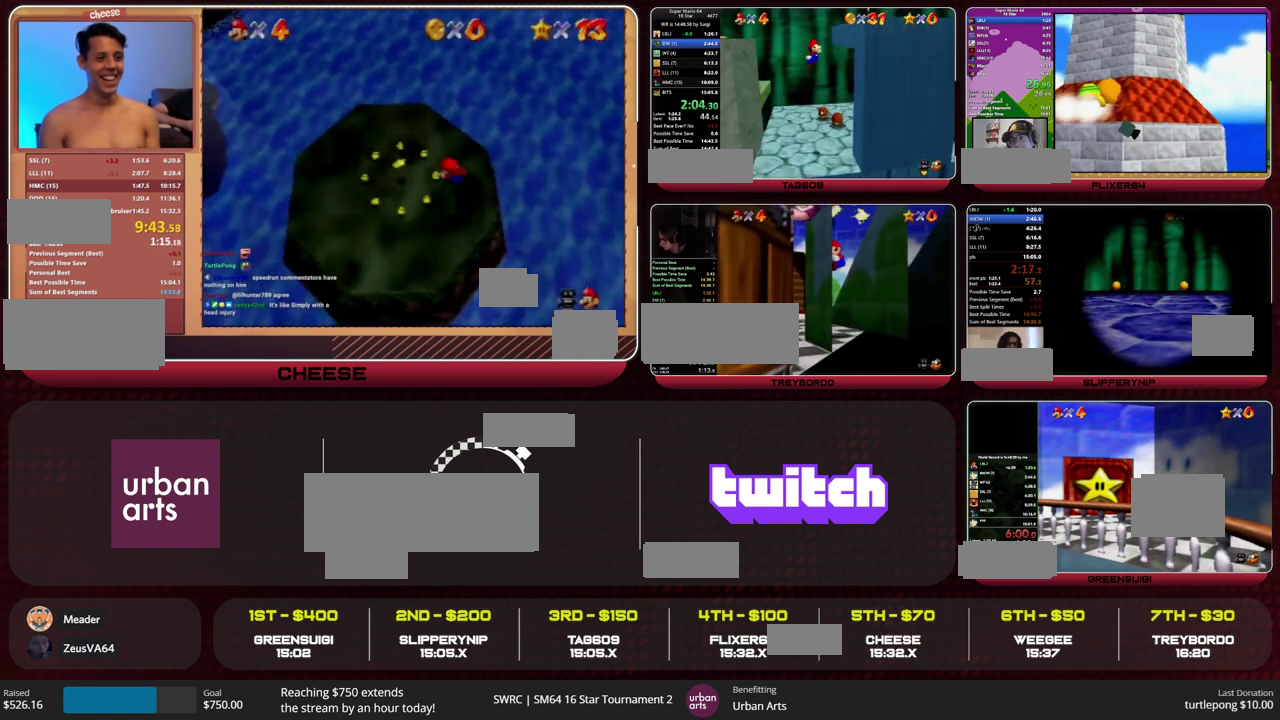
{"buttons": [], "left_stick": "left", "events": [[67, "A", "down"], [67, "left_stick", "left"], [267, "A", "up"]]}
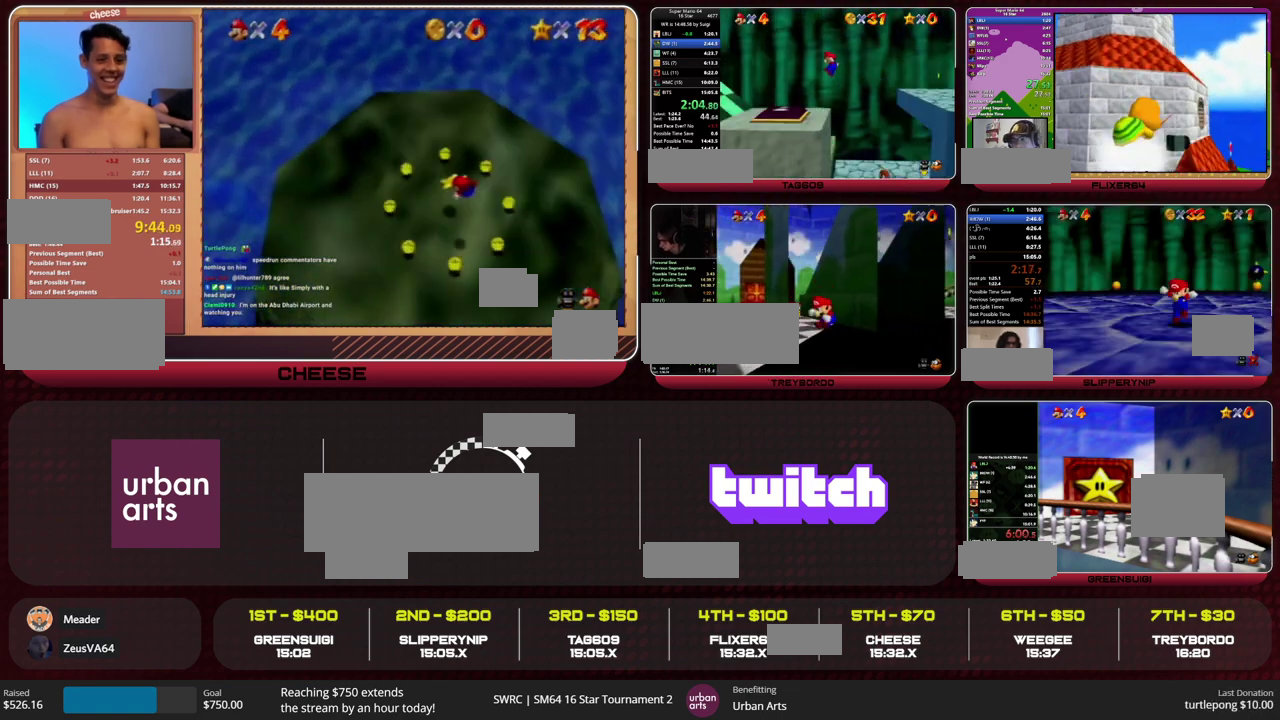
{"buttons": ["A"], "left_stick": "left", "events": [[333, "A", "down"]]}
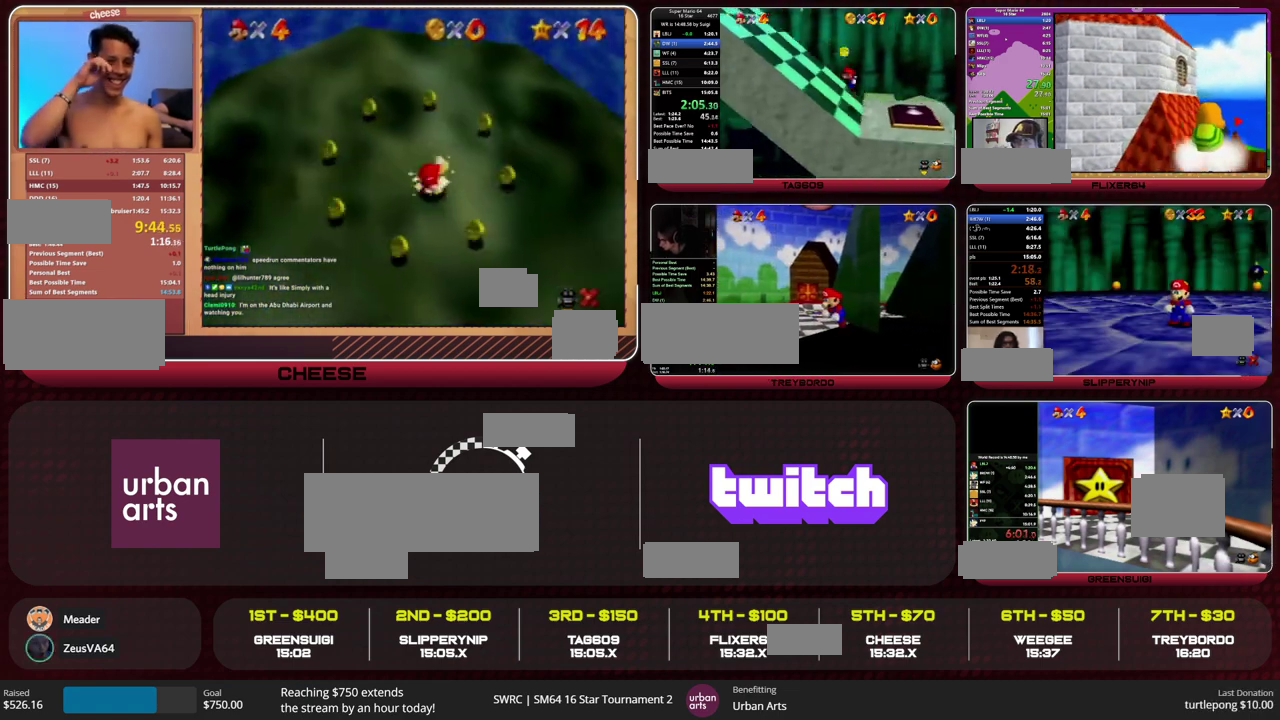
{"buttons": ["A", "B"], "left_stick": "left", "events": [[300, "A", "up"], [467, "A", "down"], [467, "B", "down"]]}
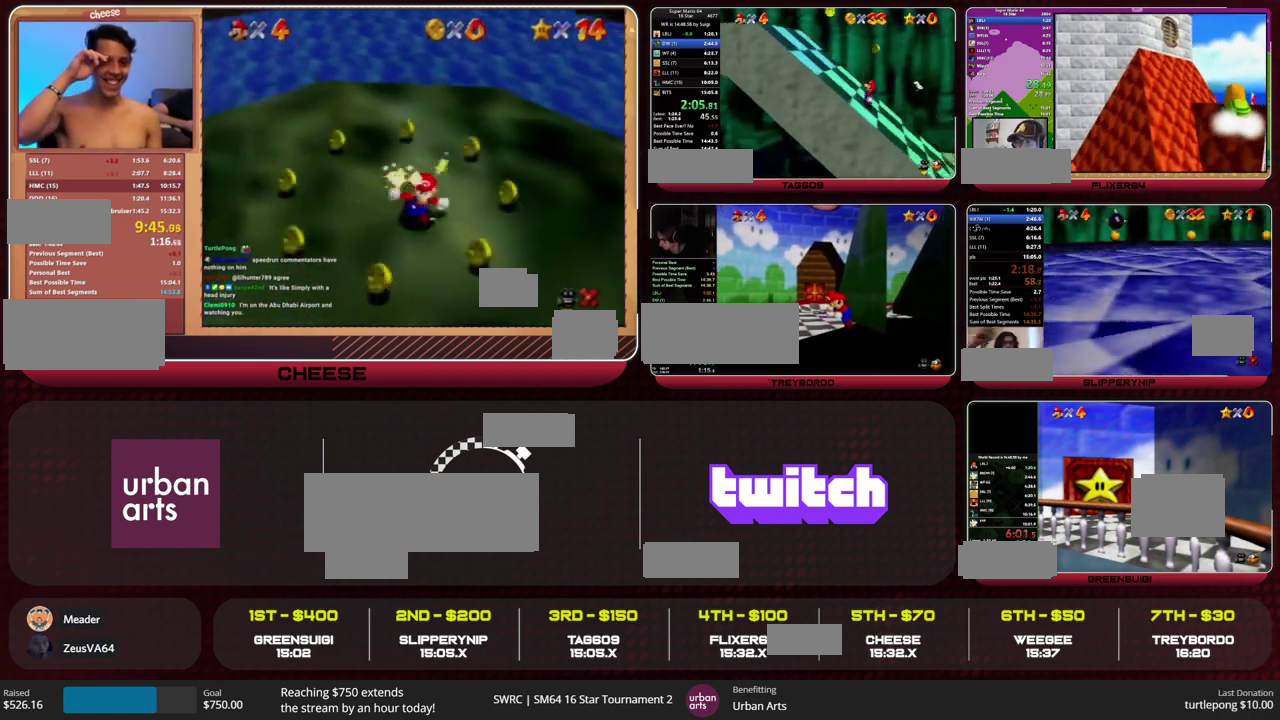
{"buttons": [], "left_stick": "left", "events": [[200, "B", "up"], [233, "A", "up"]]}
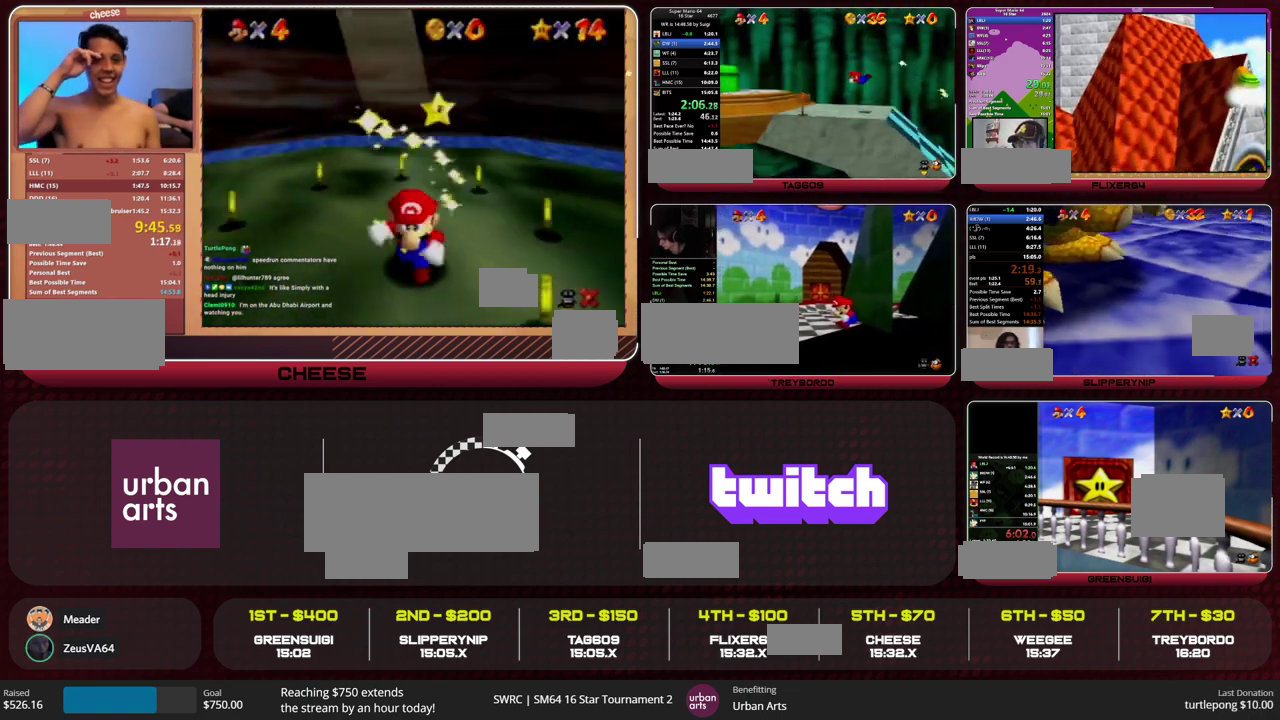
{"buttons": [], "left_stick": "down-left", "events": [[100, "left_stick", "down-left"], [333, "B", "down"], [367, "A", "down"], [433, "A", "up"], [433, "B", "up"]]}
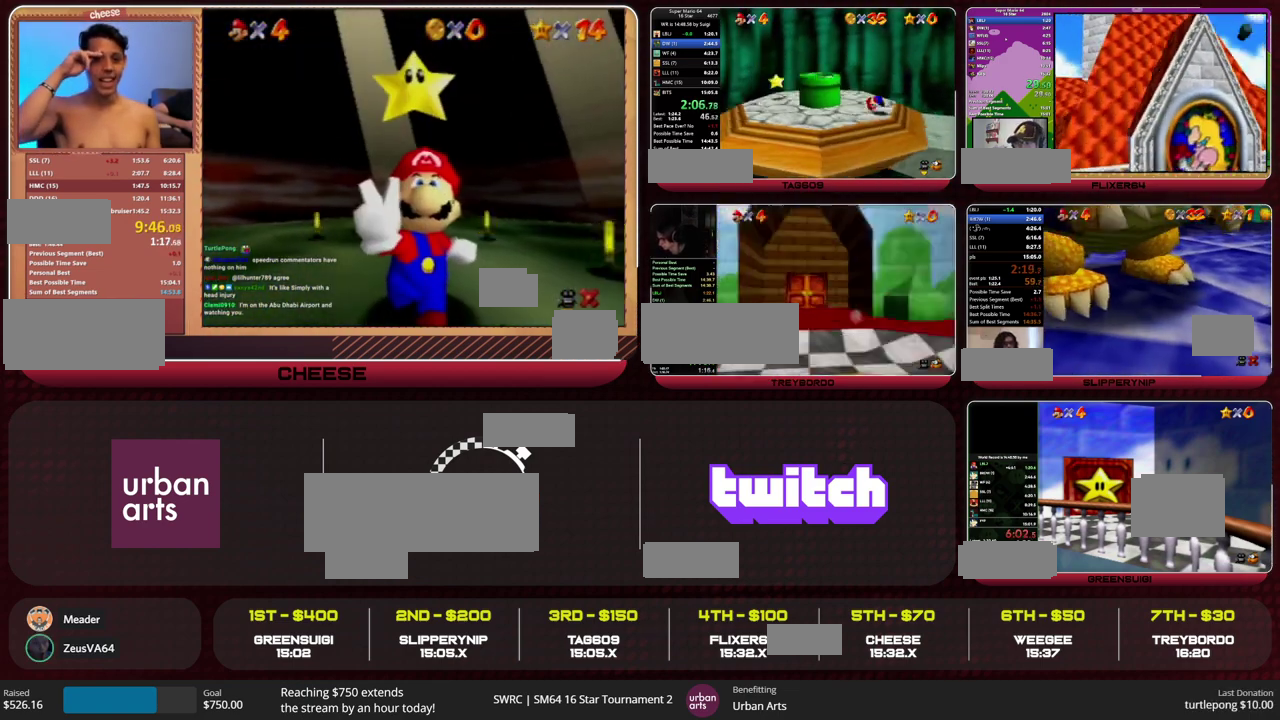
{"buttons": [], "left_stick": "up", "events": [[67, "left_stick", "left"], [200, "left_stick", "up-left"], [500, "left_stick", "up"]]}
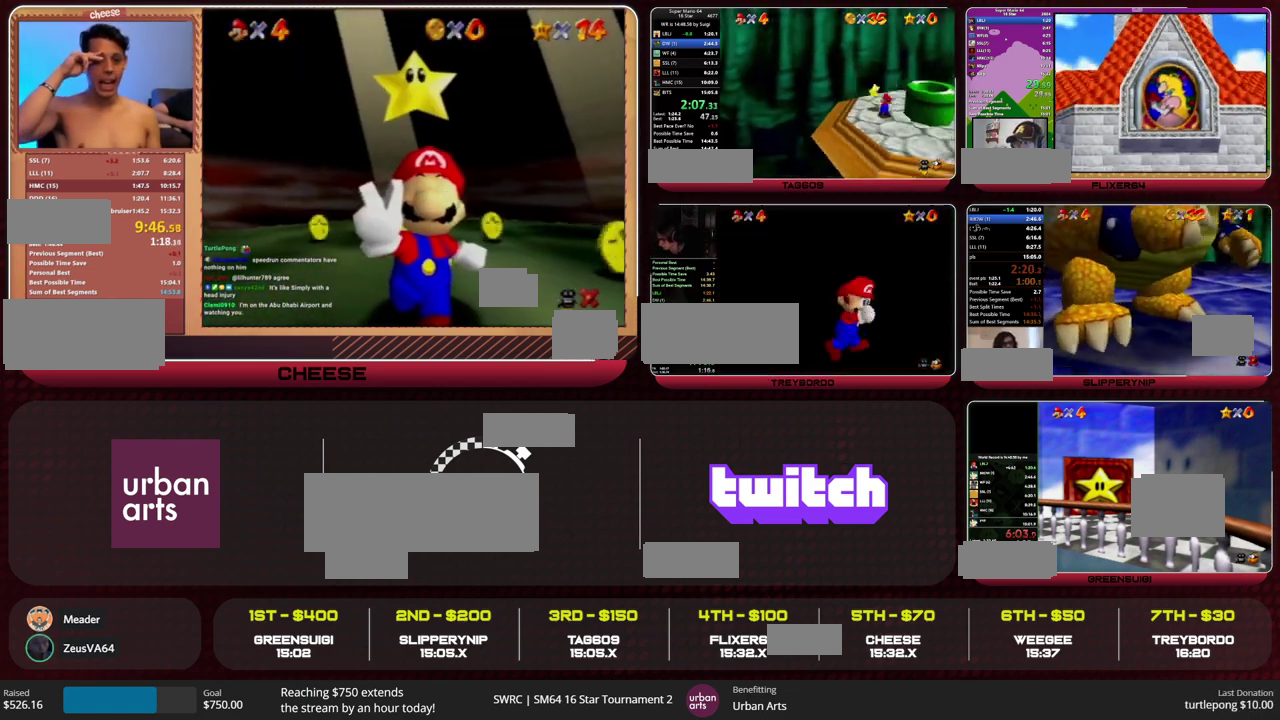
{"buttons": [], "left_stick": "center", "events": [[67, "left_stick", "up-left"], [200, "left_stick", "center"]]}
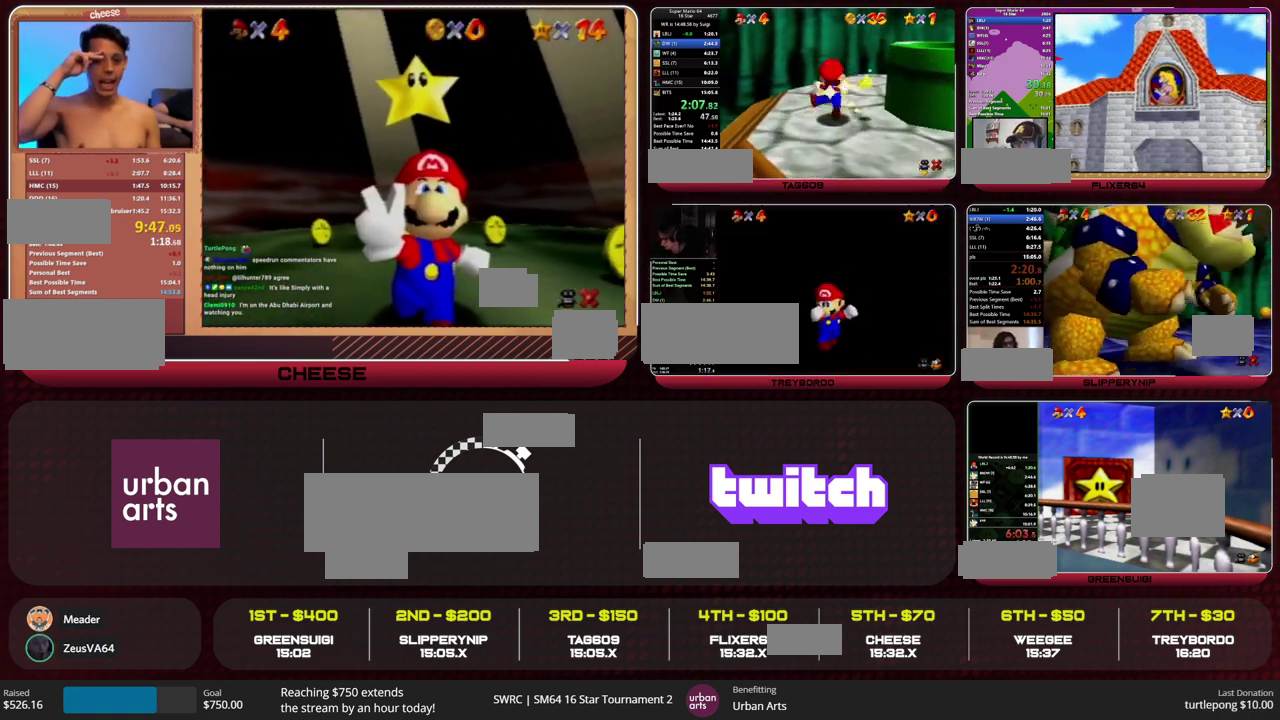
{"buttons": [], "left_stick": "center", "events": []}